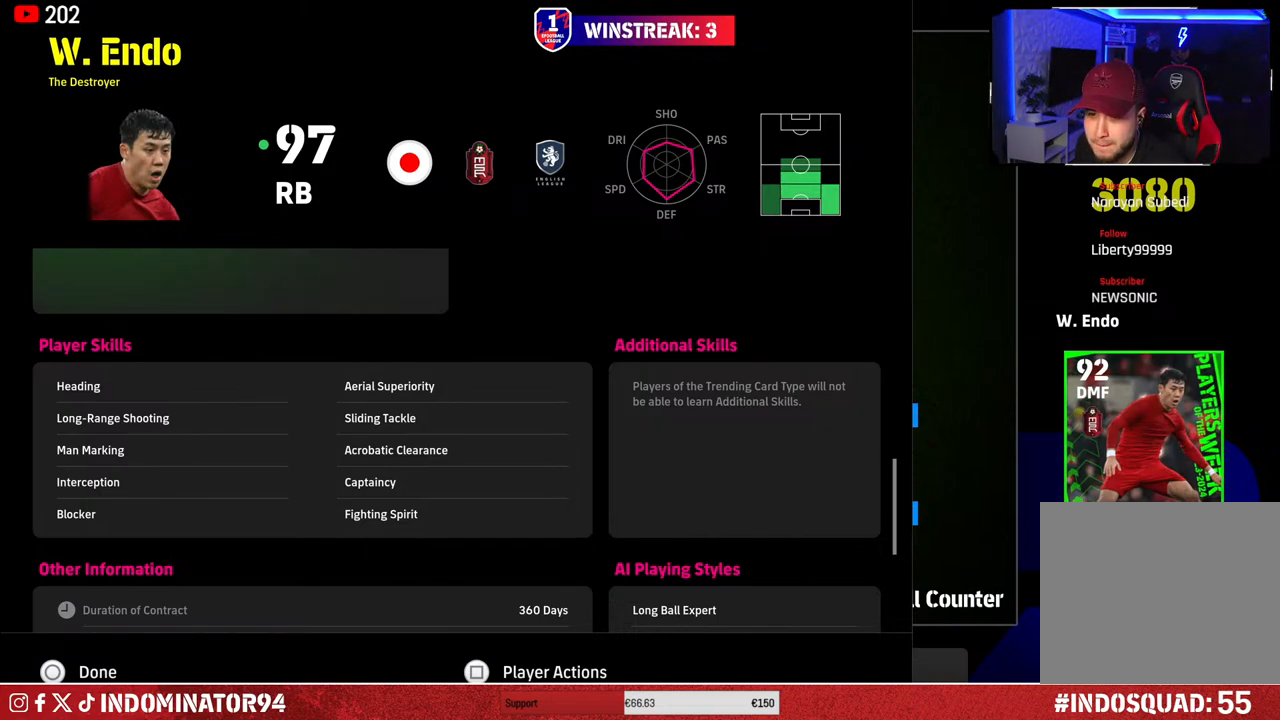
Gameplay with a controller (PlayStation layout); each line is a JSON object with the inputs held at the frame after it. "events" lists button and stick changes between this image and that frame as [ms after this image, input, new state], when the widget could be followed in between.
{"buttons": [], "left_stick": "up", "right_stick": "center", "events": [[33, "left_stick", "up"]]}
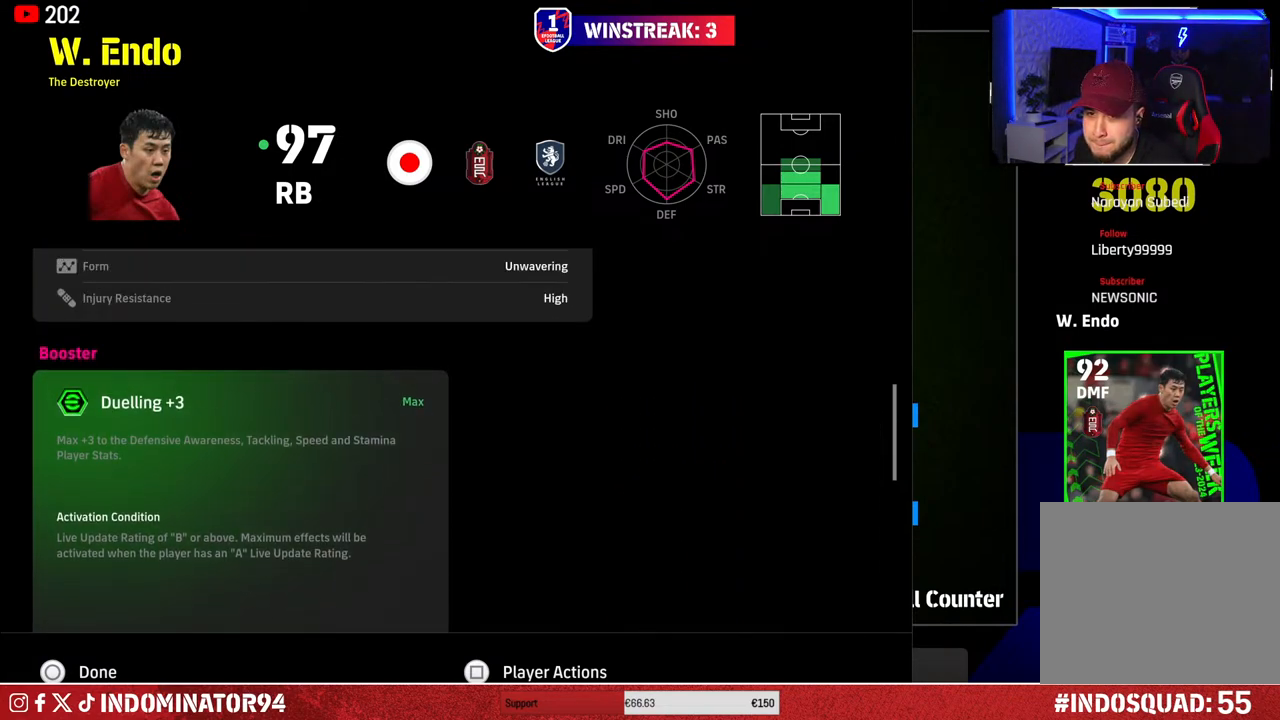
{"buttons": [], "left_stick": "up", "right_stick": "center", "events": []}
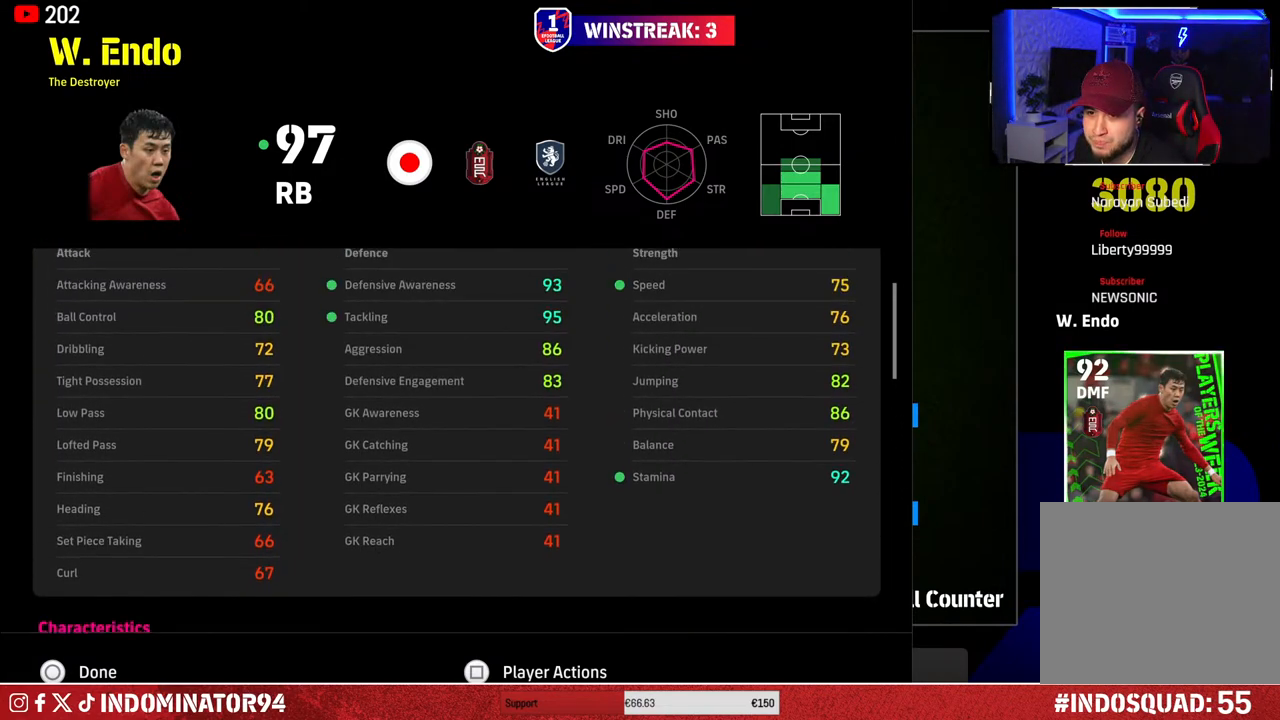
{"buttons": [], "left_stick": "down", "right_stick": "center", "events": [[83, "left_stick", "center"], [450, "left_stick", "down"]]}
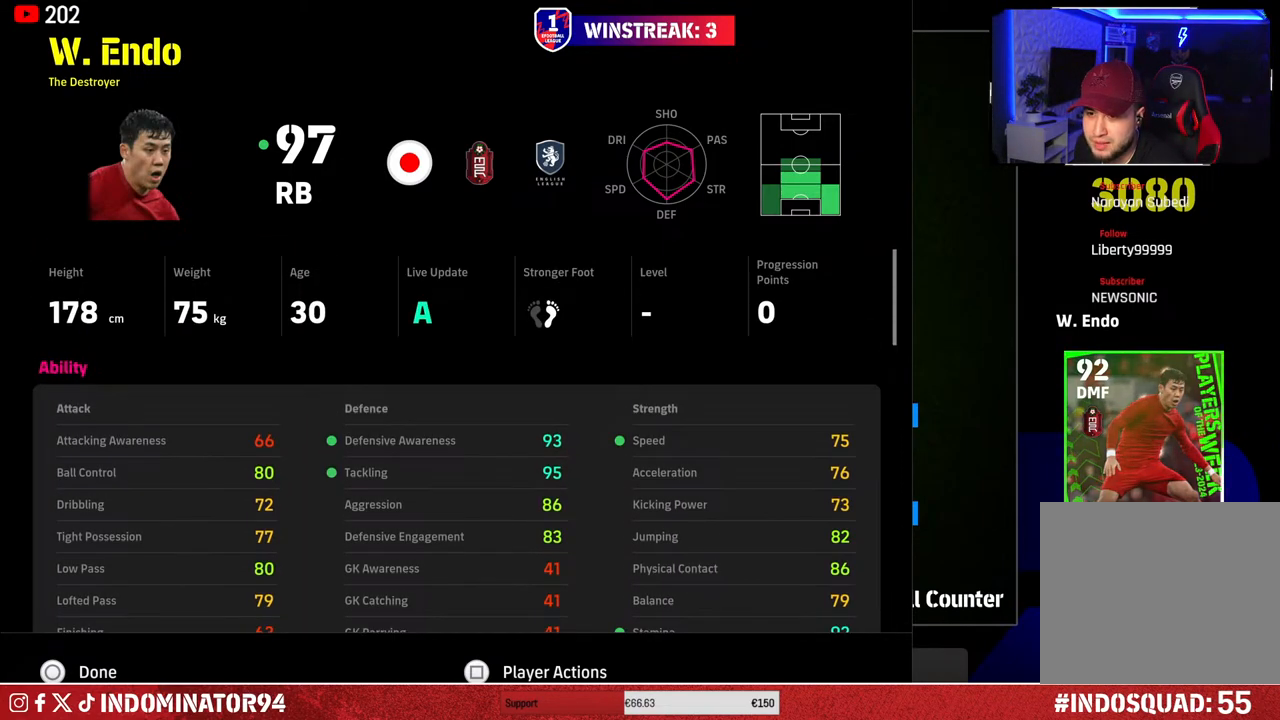
{"buttons": [], "left_stick": "center", "right_stick": "center", "events": [[50, "left_stick", "center"], [117, "left_stick", "up"], [500, "left_stick", "center"]]}
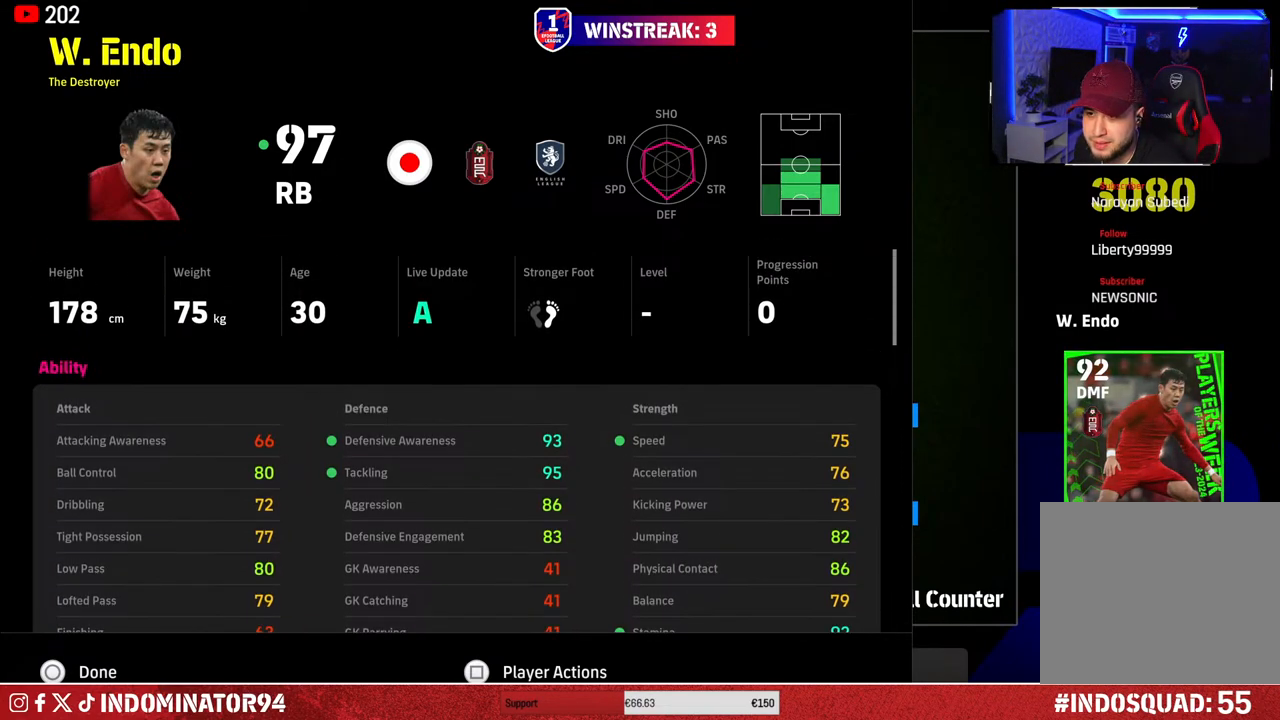
{"buttons": ["CIRCLE"], "left_stick": "center", "right_stick": "center", "events": [[433, "CIRCLE", "down"]]}
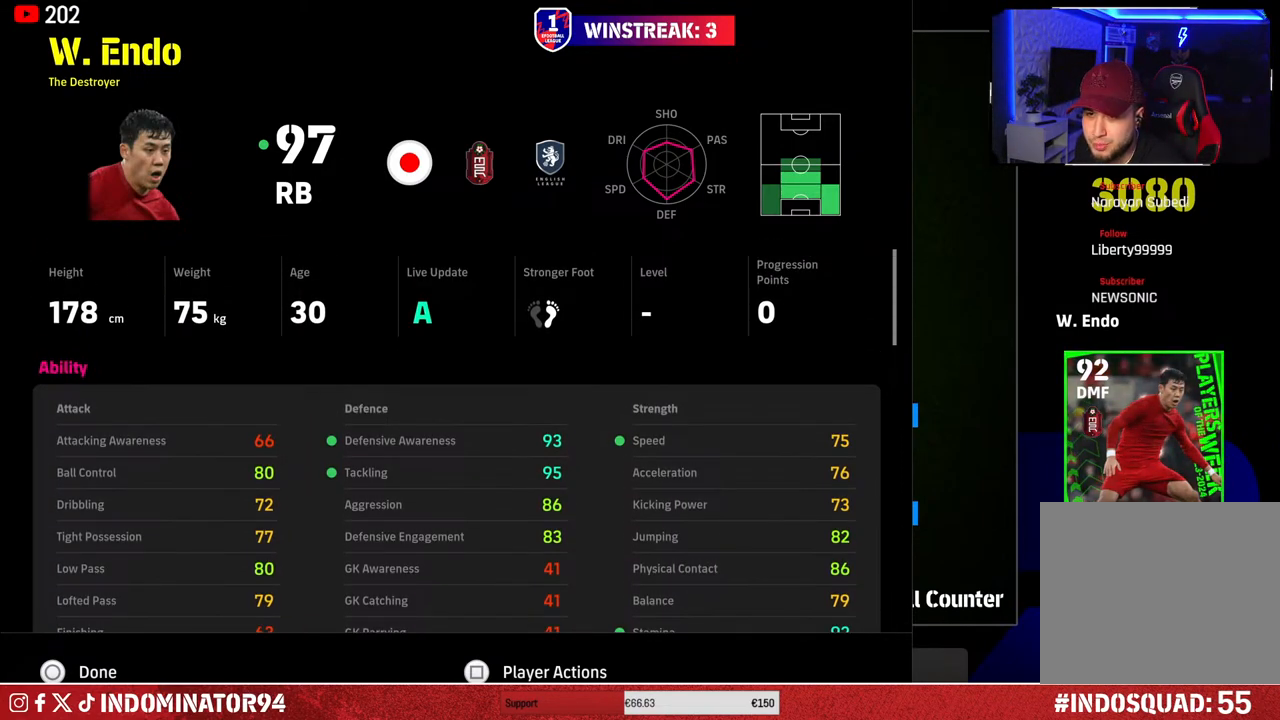
{"buttons": [], "left_stick": "center", "right_stick": "center", "events": [[33, "CIRCLE", "up"], [317, "left_stick", "up-left"], [433, "left_stick", "center"]]}
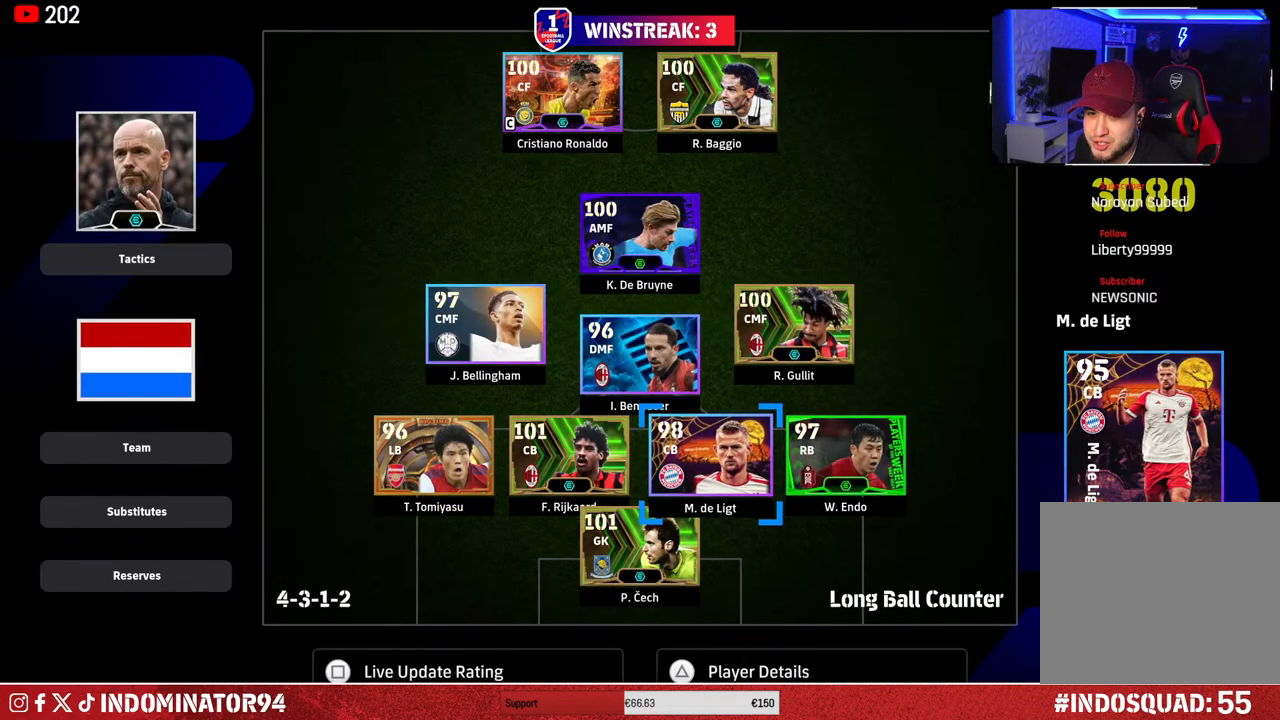
{"buttons": [], "left_stick": "center", "right_stick": "center", "events": [[100, "left_stick", "up-left"], [233, "left_stick", "center"]]}
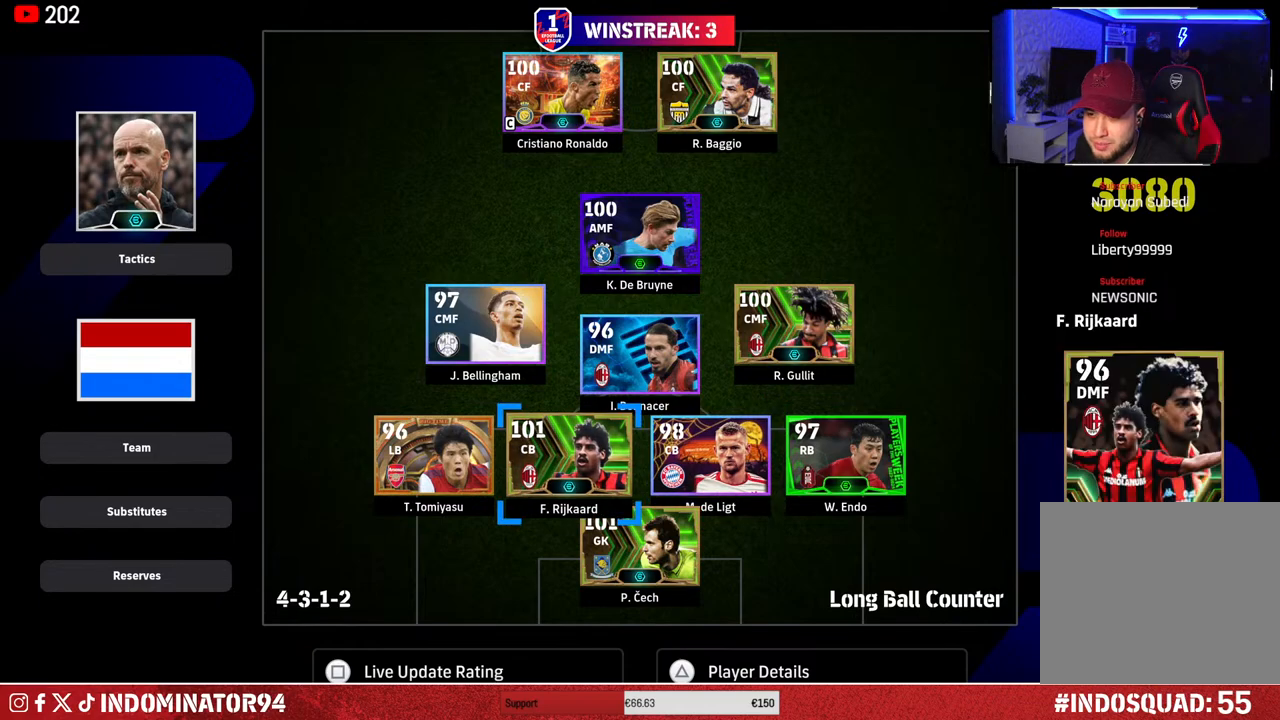
{"buttons": [], "left_stick": "center", "right_stick": "center", "events": [[117, "left_stick", "right"], [250, "left_stick", "center"], [300, "left_stick", "right"], [417, "left_stick", "center"]]}
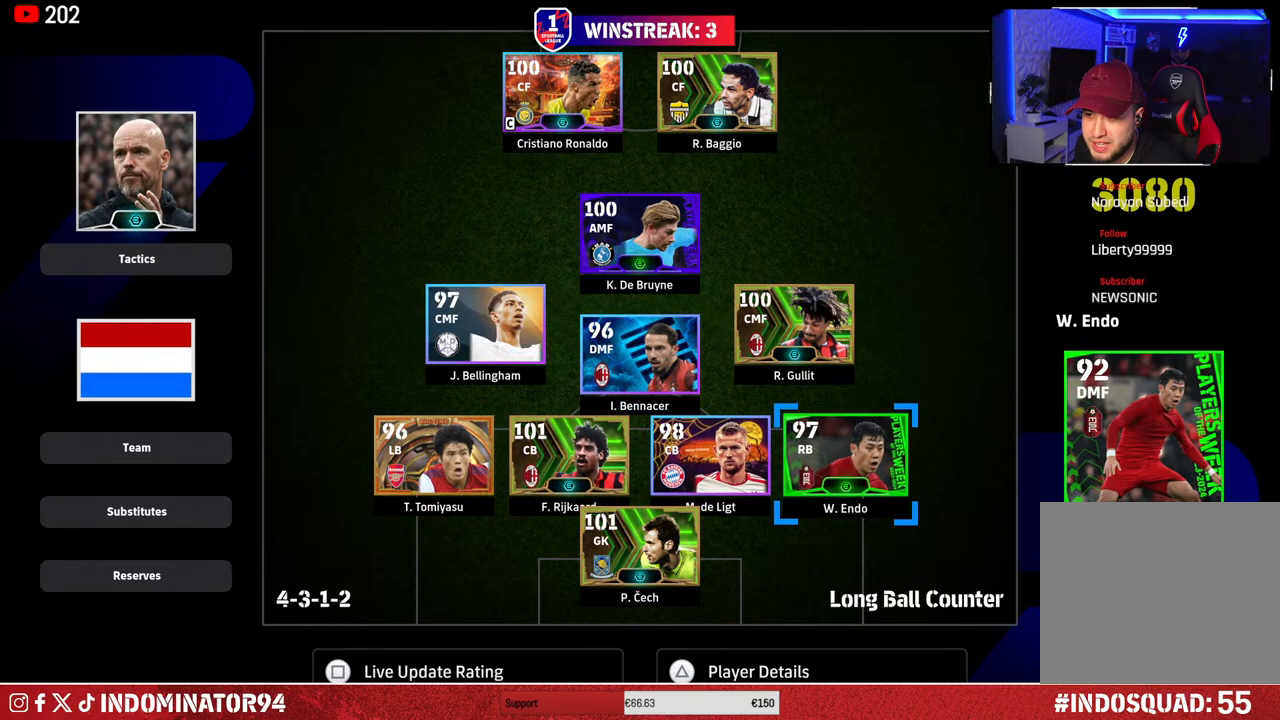
{"buttons": [], "left_stick": "center", "right_stick": "center", "events": [[100, "TRIANGLE", "down"], [200, "TRIANGLE", "up"]]}
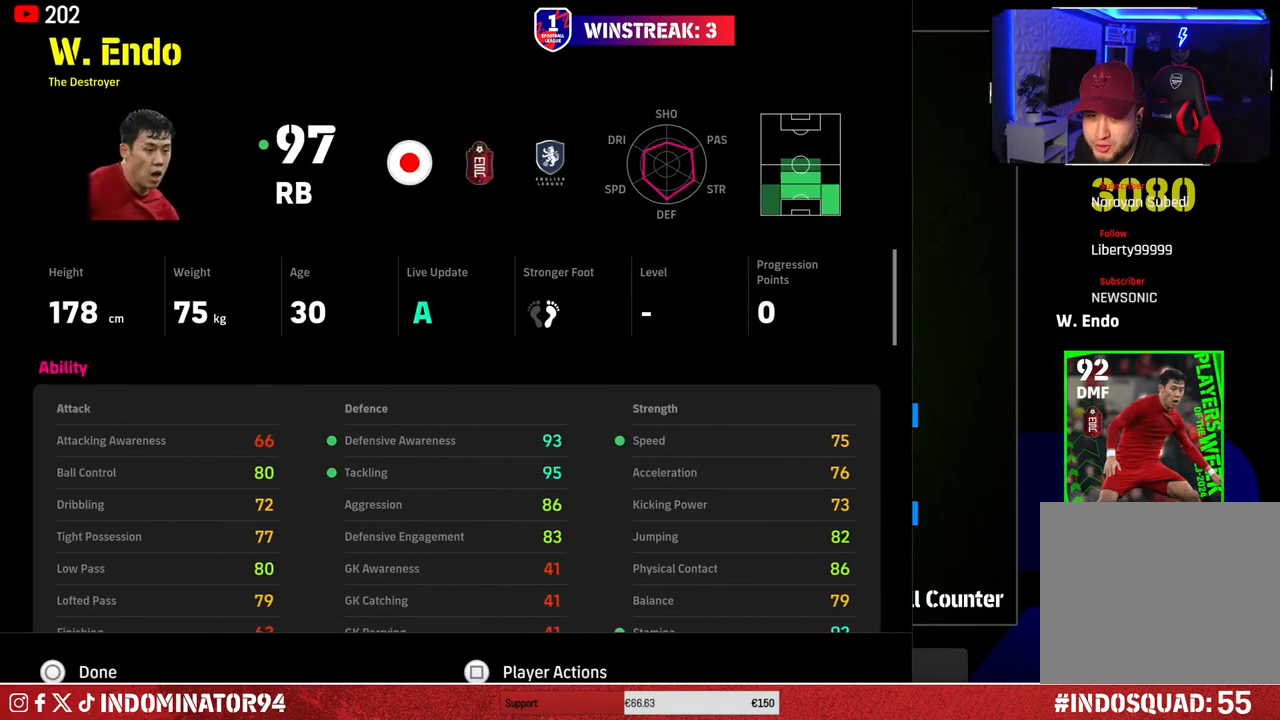
{"buttons": [], "left_stick": "down", "right_stick": "center", "events": [[467, "left_stick", "down"]]}
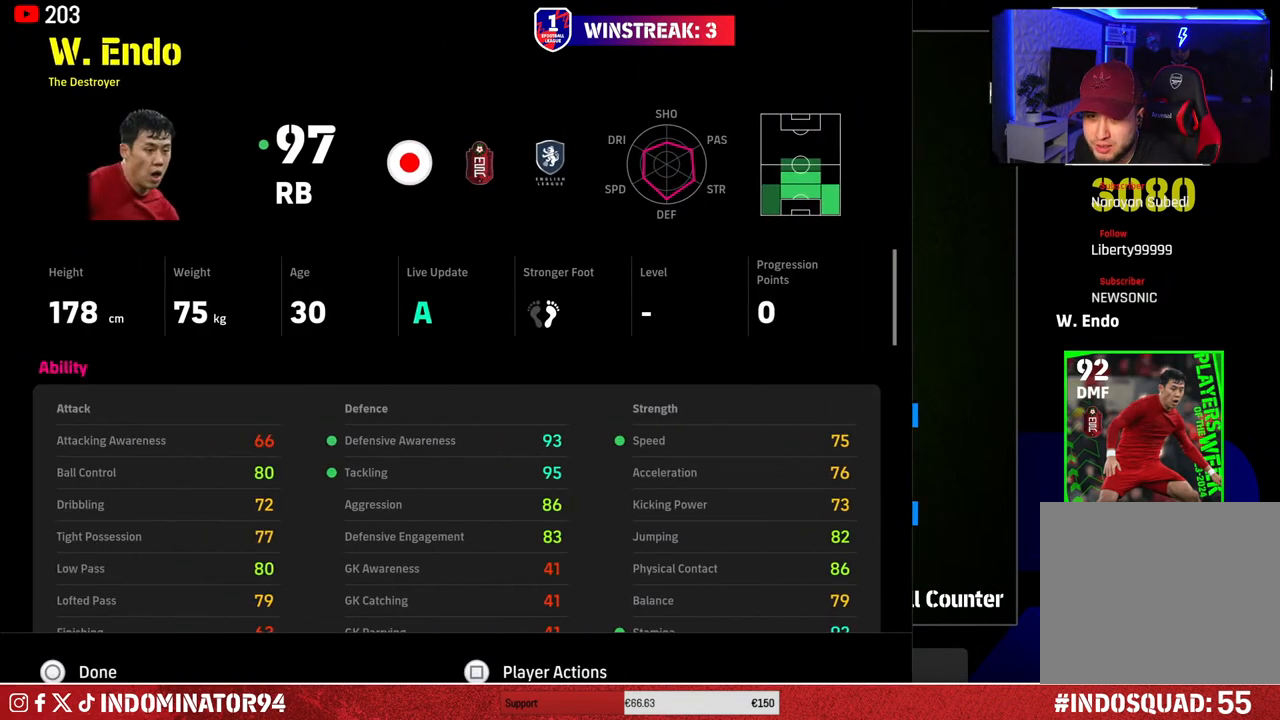
{"buttons": [], "left_stick": "center", "right_stick": "center", "events": [[117, "left_stick", "center"]]}
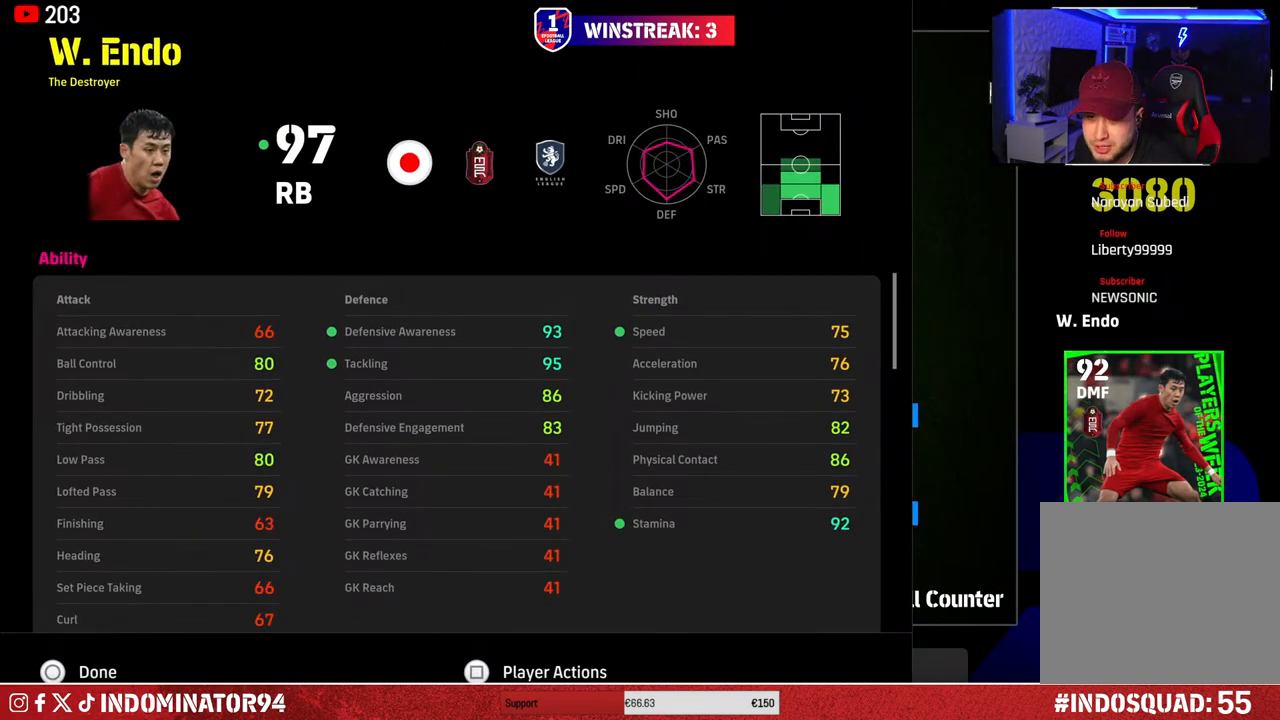
{"buttons": [], "left_stick": "center", "right_stick": "center", "events": []}
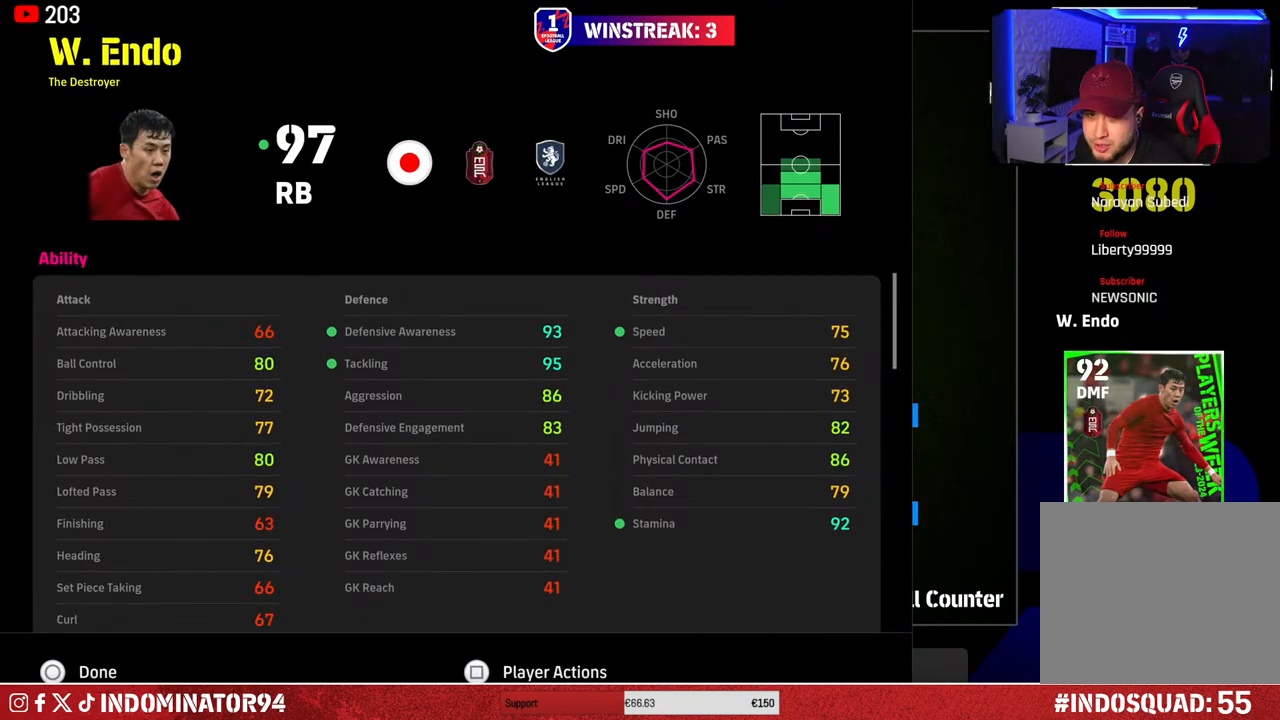
{"buttons": ["CIRCLE"], "left_stick": "center", "right_stick": "center", "events": [[450, "CIRCLE", "down"]]}
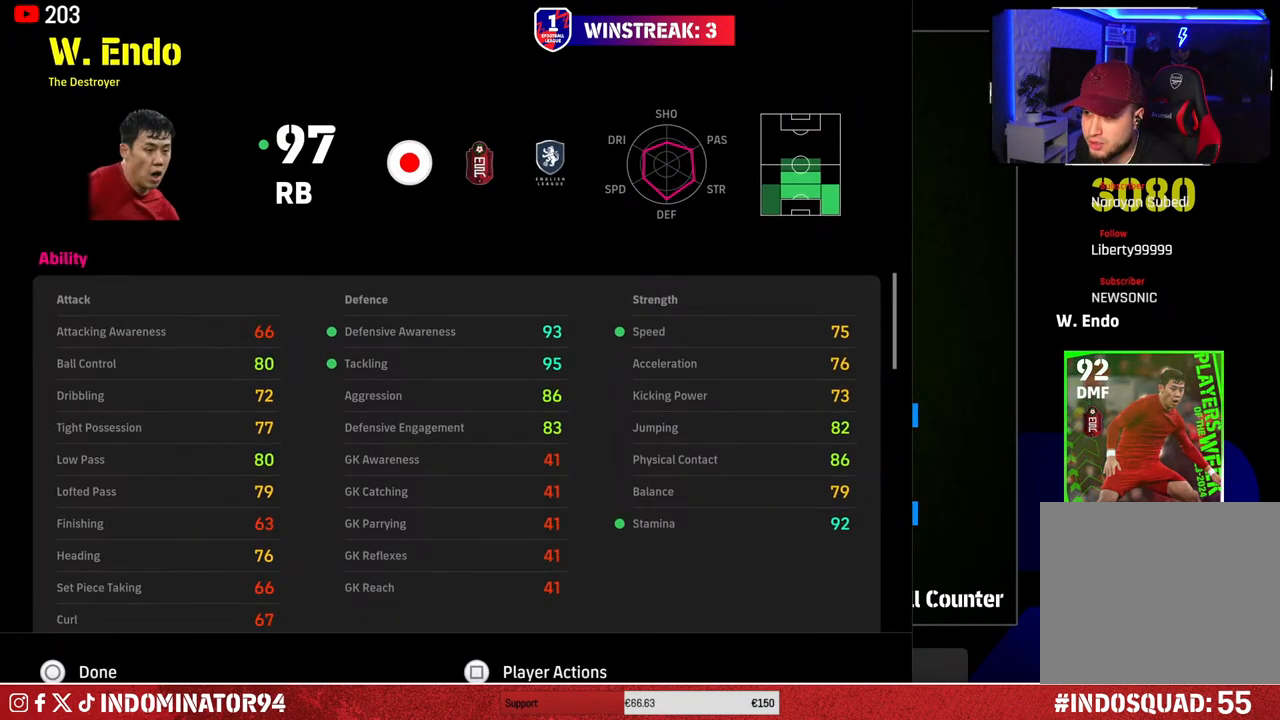
{"buttons": [], "left_stick": "center", "right_stick": "center", "events": [[33, "CIRCLE", "up"]]}
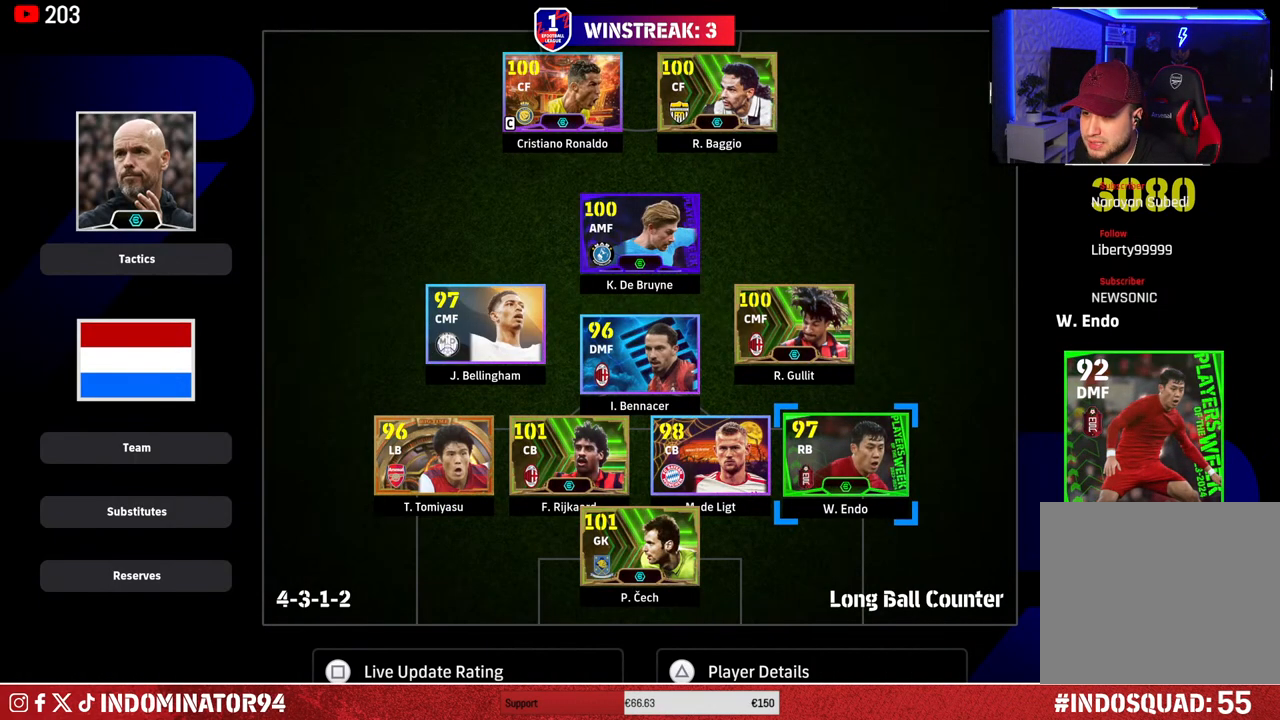
{"buttons": [], "left_stick": "center", "right_stick": "center", "events": [[367, "left_stick", "up-left"], [483, "left_stick", "center"]]}
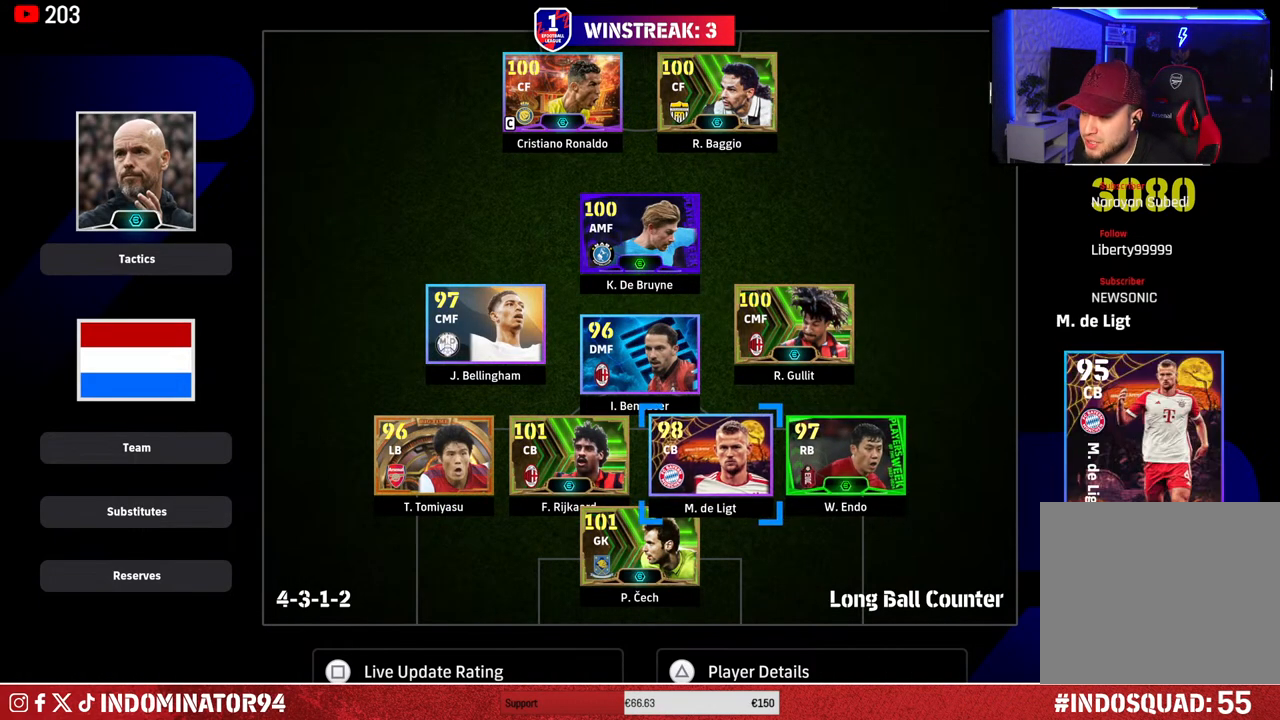
{"buttons": [], "left_stick": "center", "right_stick": "center", "events": [[367, "left_stick", "right"], [467, "left_stick", "center"]]}
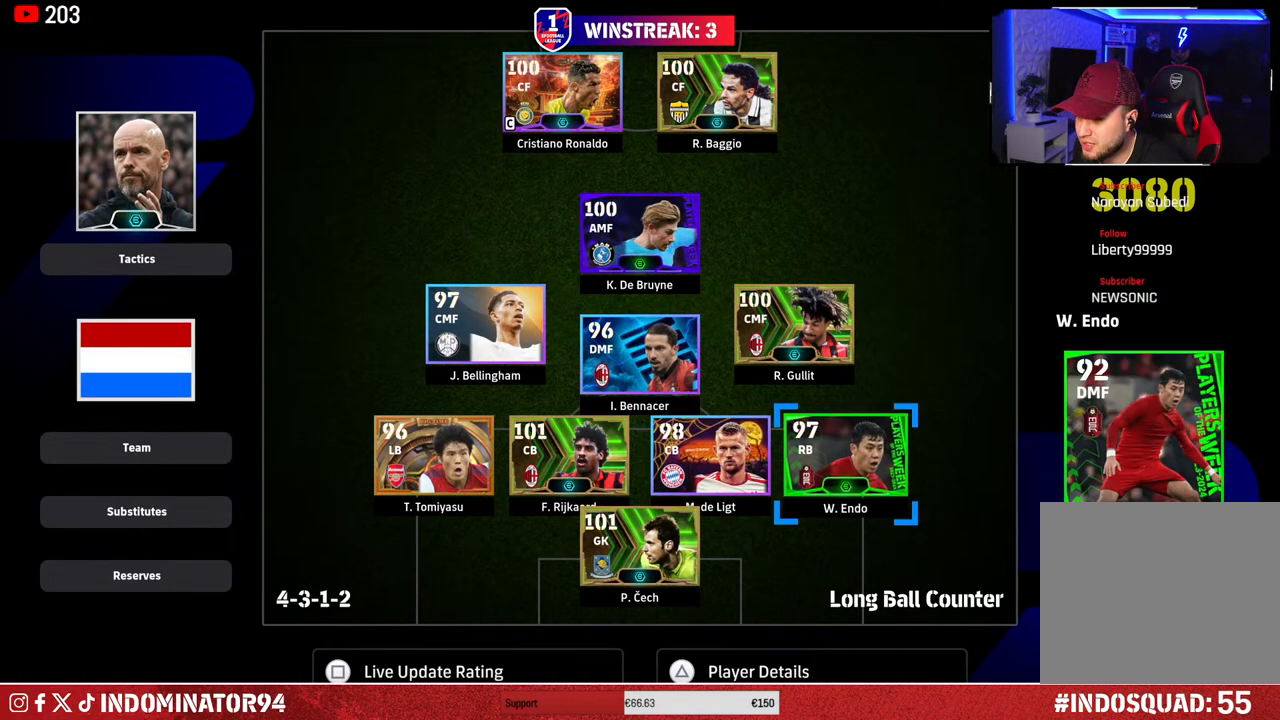
{"buttons": [], "left_stick": "center", "right_stick": "center", "events": []}
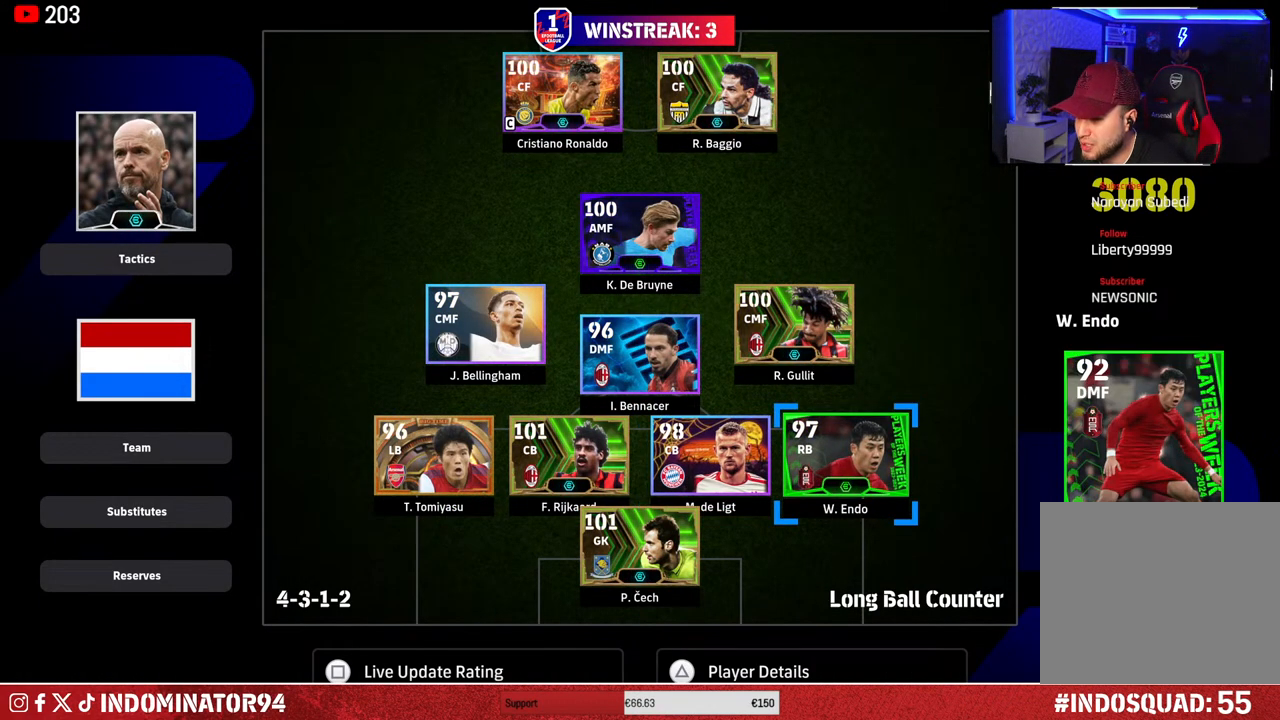
{"buttons": [], "left_stick": "center", "right_stick": "center", "events": []}
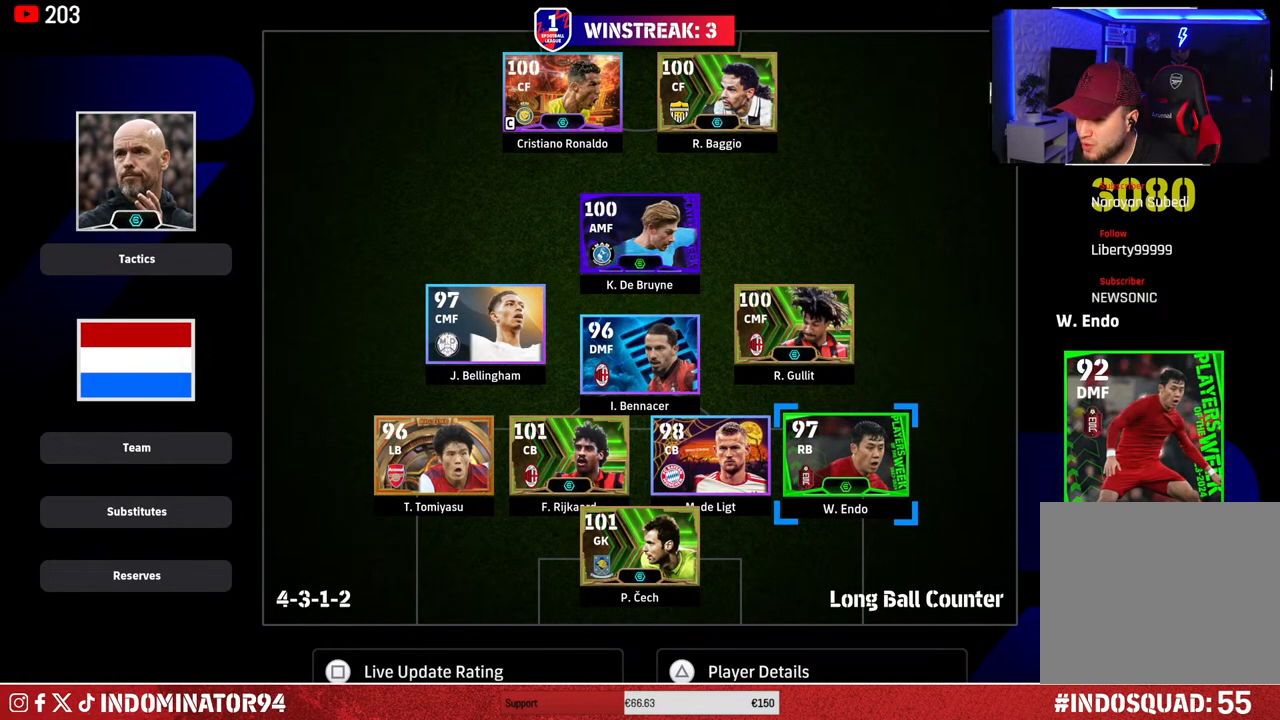
{"buttons": [], "left_stick": "center", "right_stick": "center", "events": []}
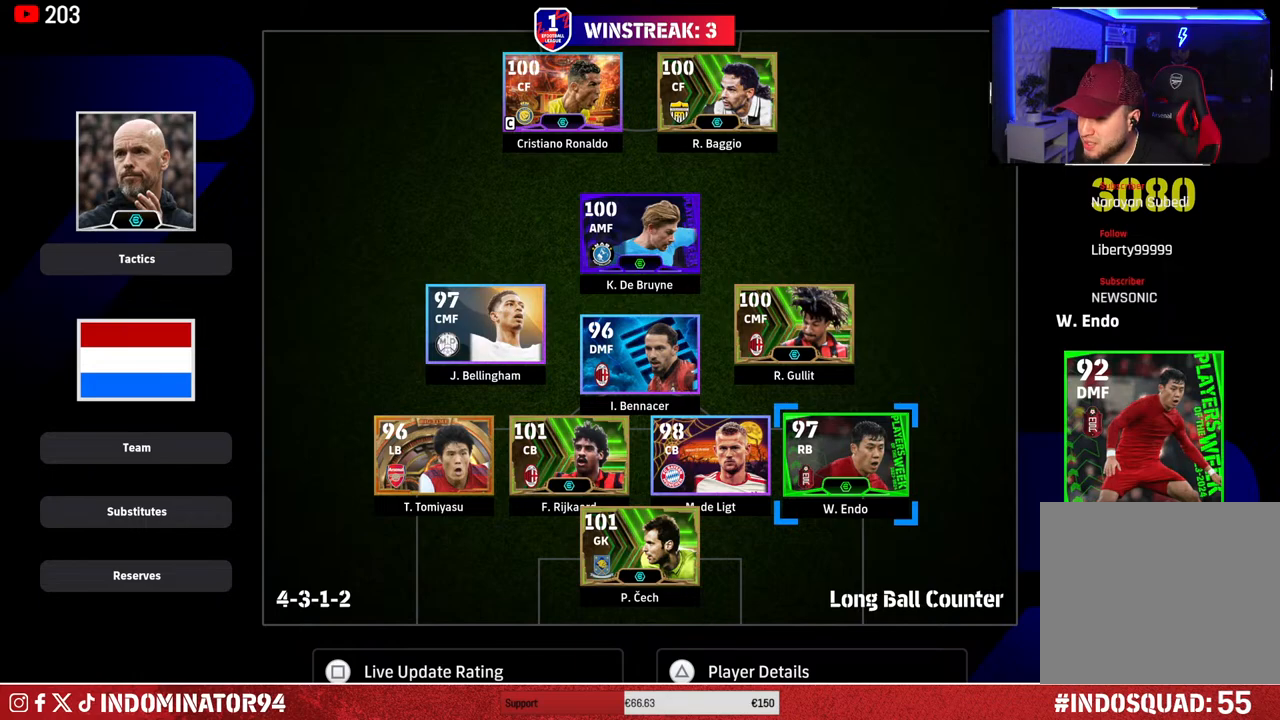
{"buttons": [], "left_stick": "center", "right_stick": "center", "events": []}
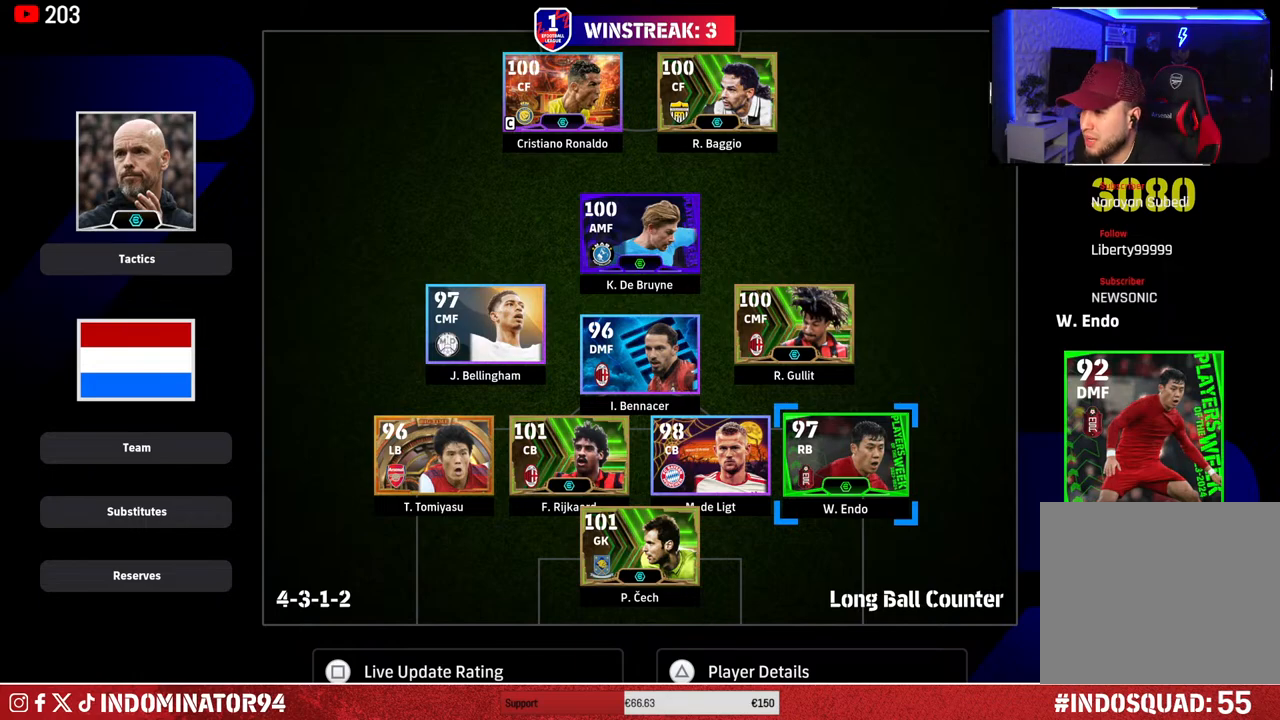
{"buttons": [], "left_stick": "center", "right_stick": "center", "events": []}
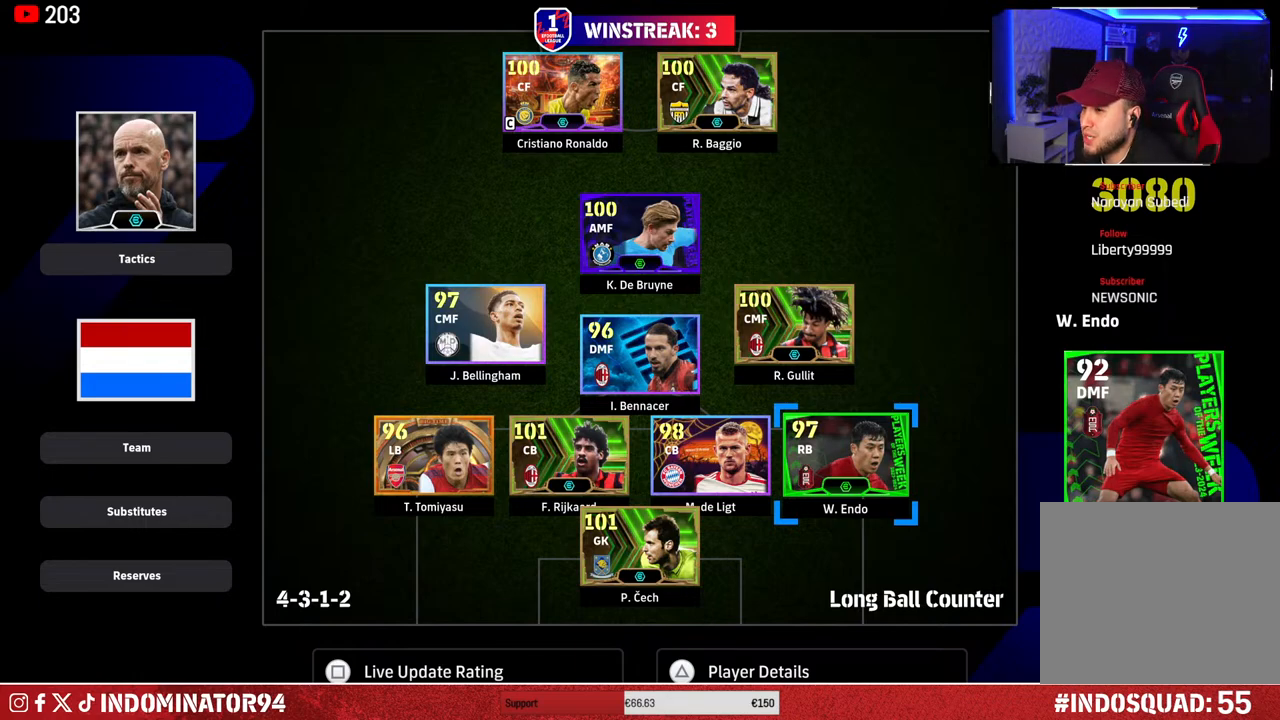
{"buttons": [], "left_stick": "center", "right_stick": "center", "events": []}
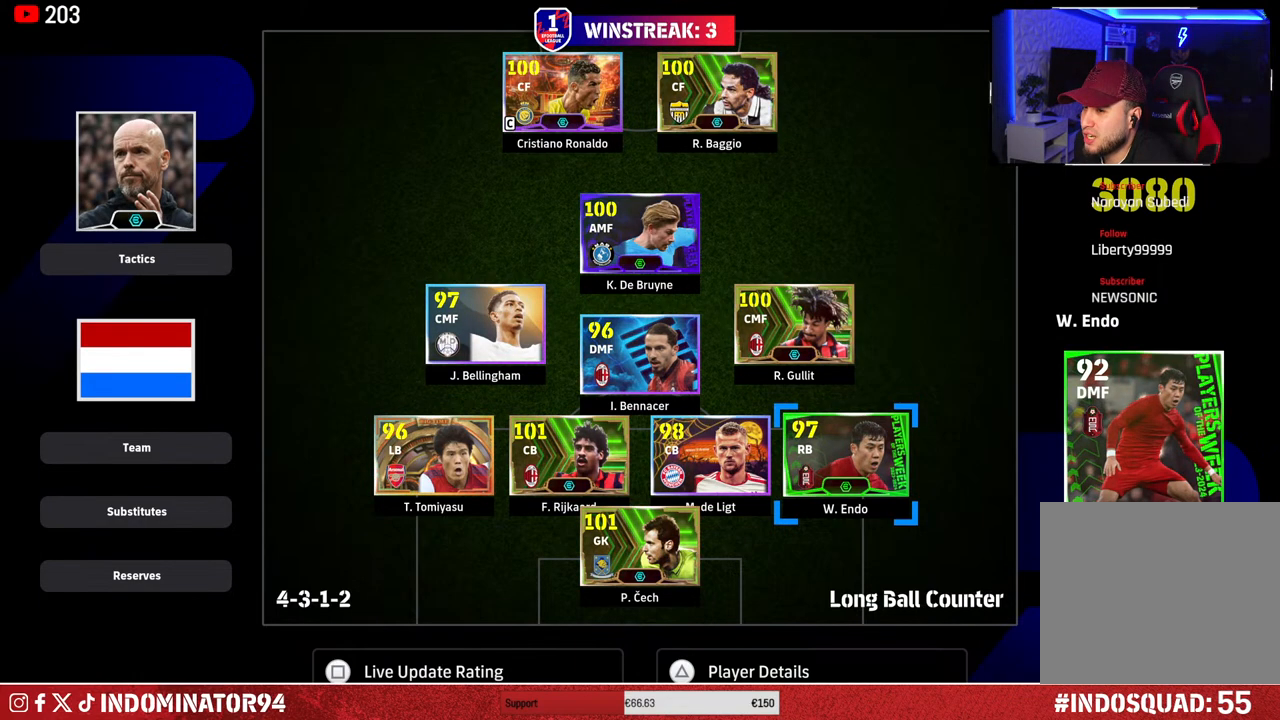
{"buttons": [], "left_stick": "center", "right_stick": "center", "events": [[133, "TRIANGLE", "down"], [200, "TRIANGLE", "up"]]}
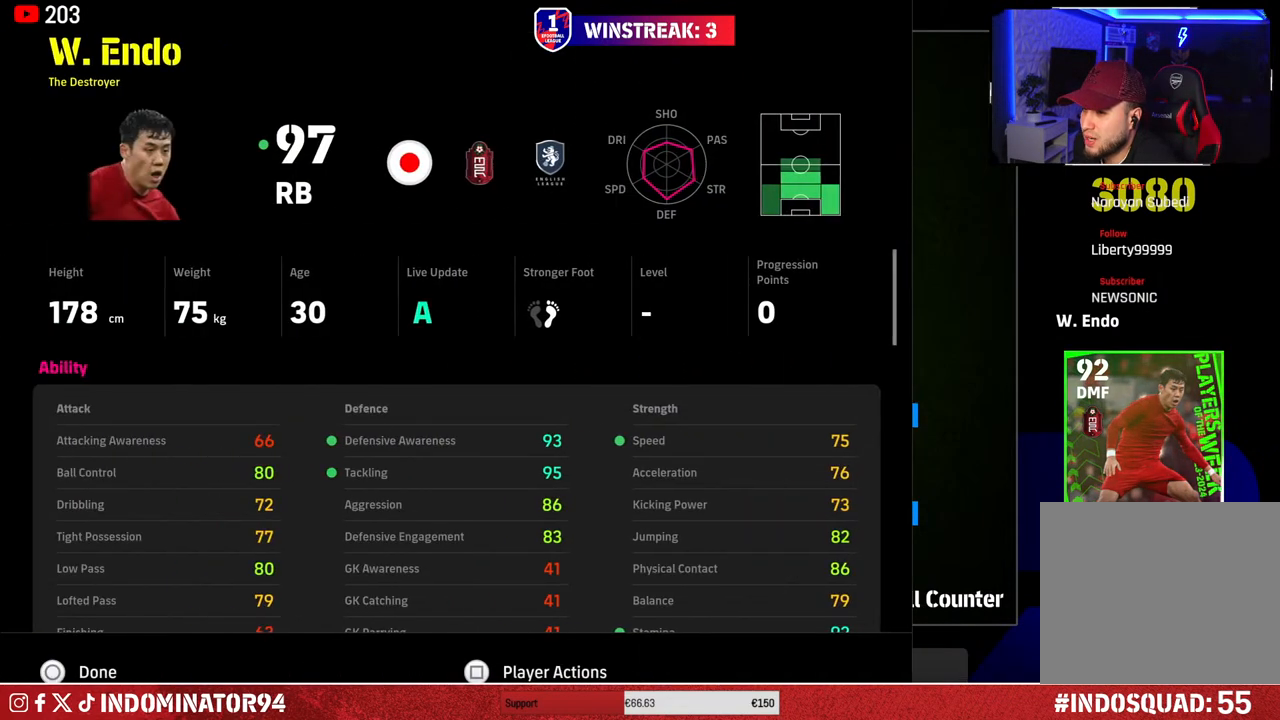
{"buttons": [], "left_stick": "center", "right_stick": "center", "events": [[100, "CIRCLE", "down"], [233, "CIRCLE", "up"]]}
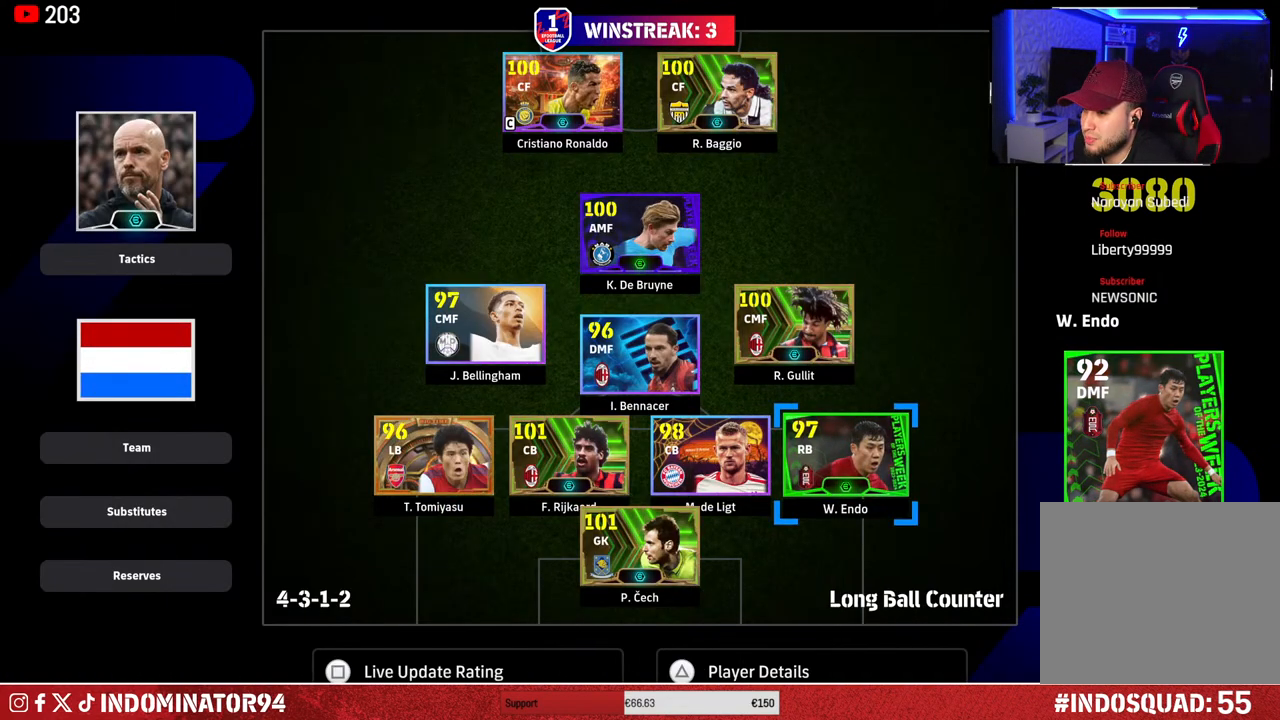
{"buttons": [], "left_stick": "center", "right_stick": "center", "events": [[167, "left_stick", "left"], [283, "left_stick", "center"]]}
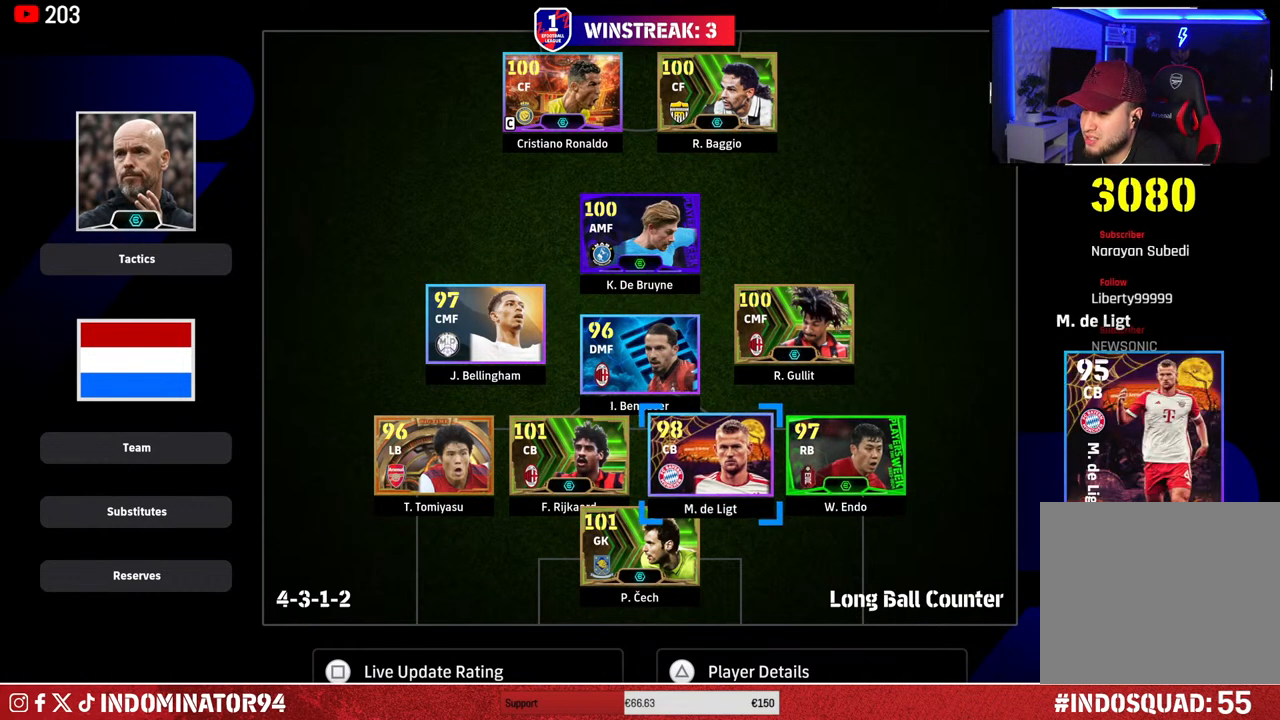
{"buttons": [], "left_stick": "center", "right_stick": "center", "events": [[50, "left_stick", "right"], [183, "left_stick", "center"]]}